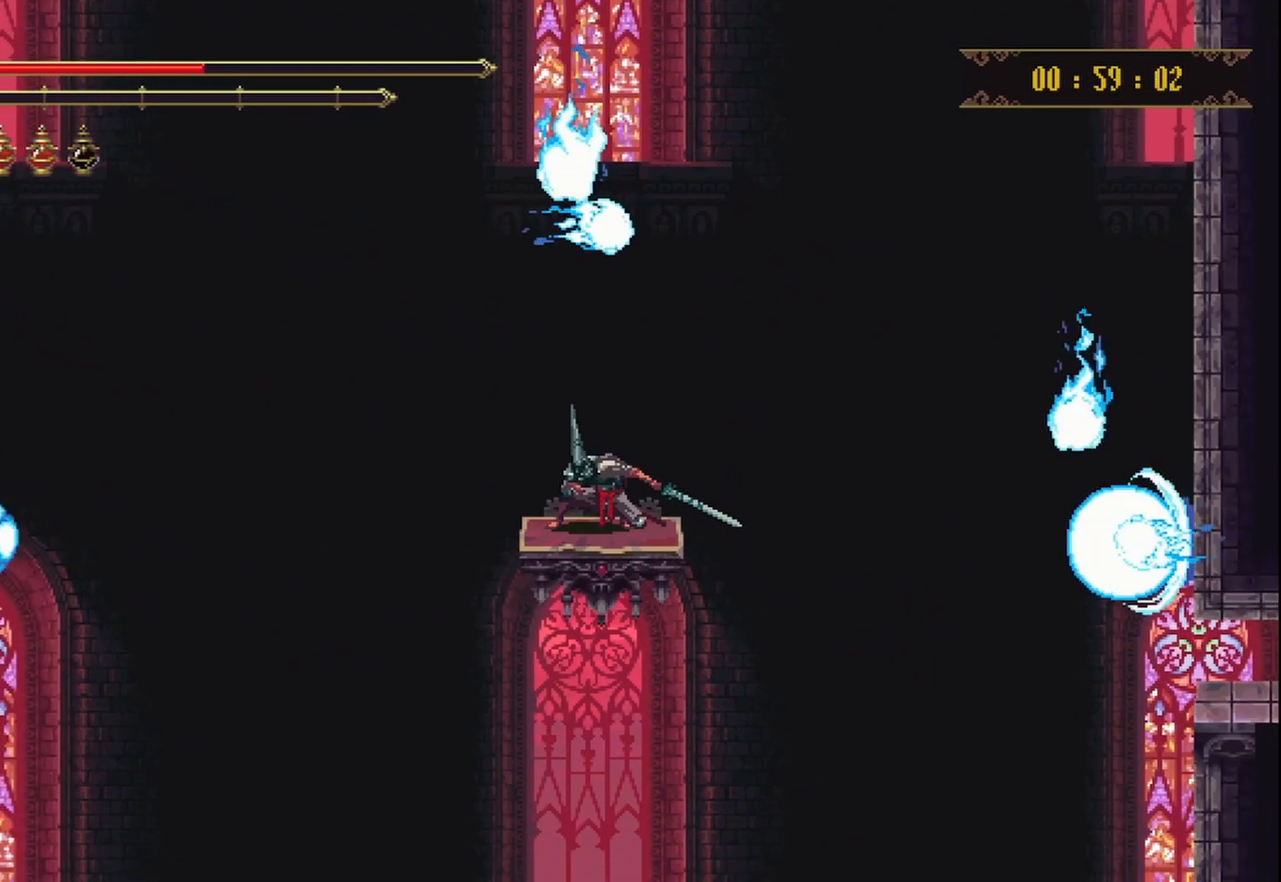
Gameplay with a controller (Xbox layout); each line is a JSON object with the inputs held at the frame after it (dt_ms = milliseconds from this image to that frame). "events" lists button and stick changes between this image and that frame as [ms after this image, input, new state], when the widget could be followed in between. Not read: L3 R3.
{"dt_ms": 500, "buttons": ["A"], "left_stick": "center", "right_stick": "center", "events": [[208, "Y", "down"], [208, "left_stick", "center"], [375, "Y", "up"], [500, "A", "down"]]}
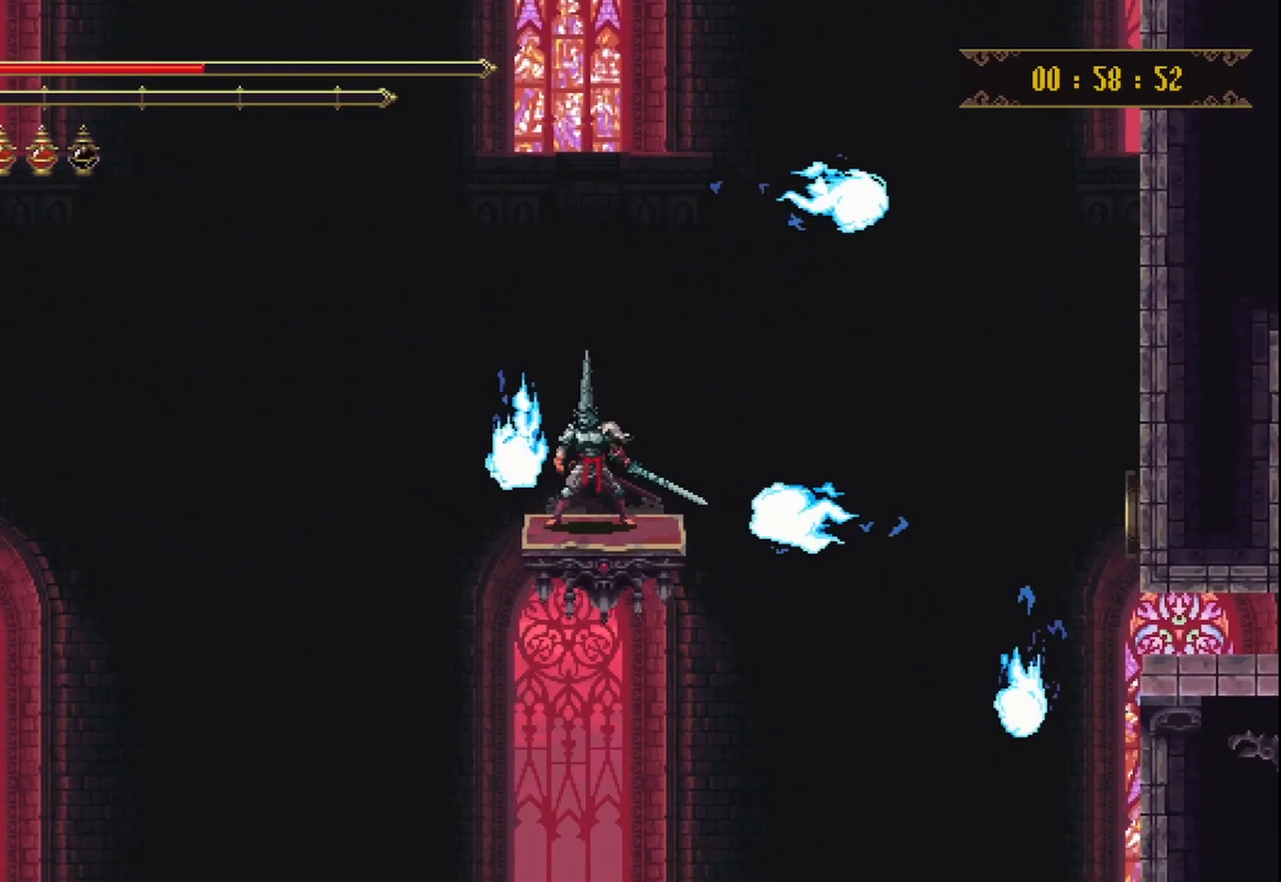
{"dt_ms": 500, "buttons": [], "left_stick": "center", "right_stick": "center", "events": [[208, "A", "up"]]}
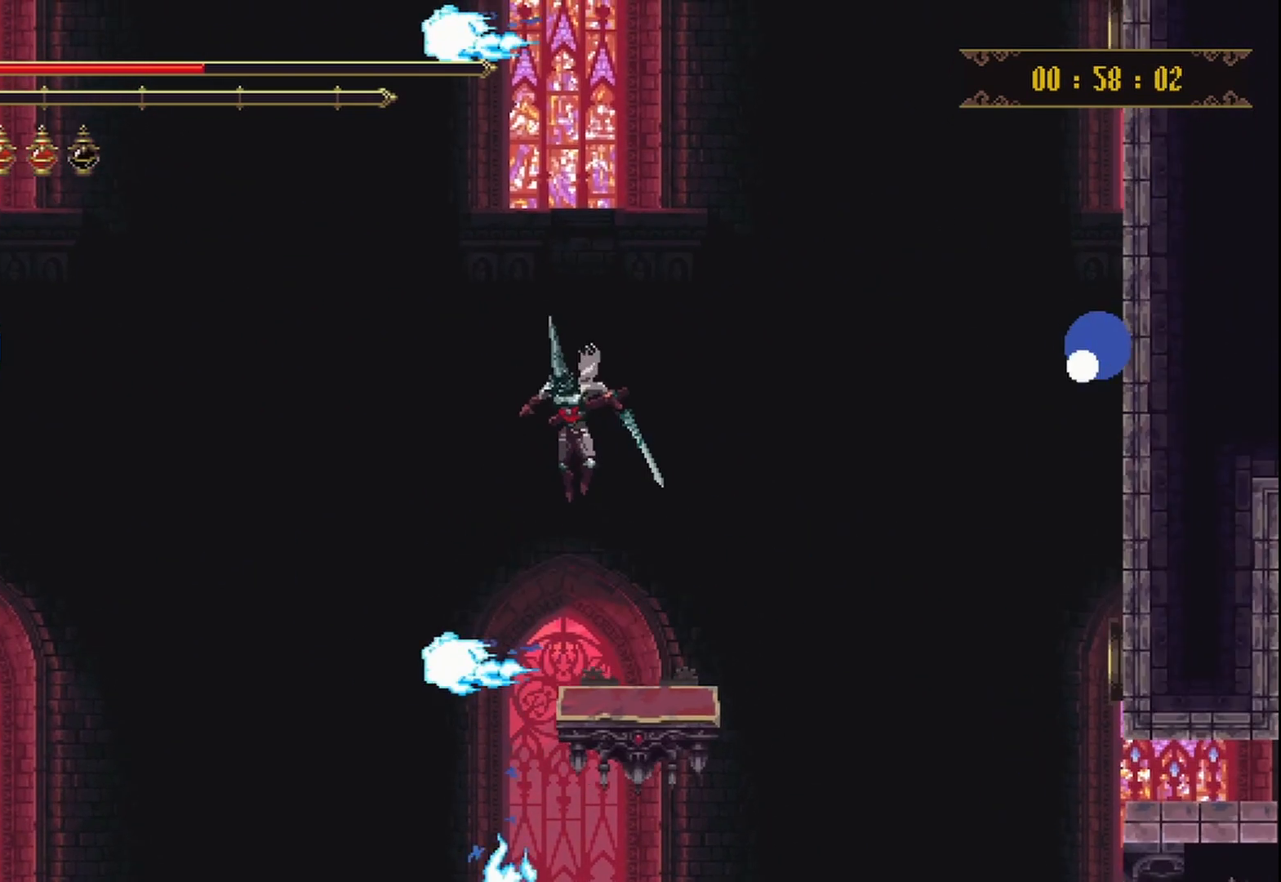
{"dt_ms": 500, "buttons": [], "left_stick": "center", "right_stick": "center", "events": [[167, "left_stick", "down-right"], [292, "left_stick", "right"], [500, "left_stick", "center"]]}
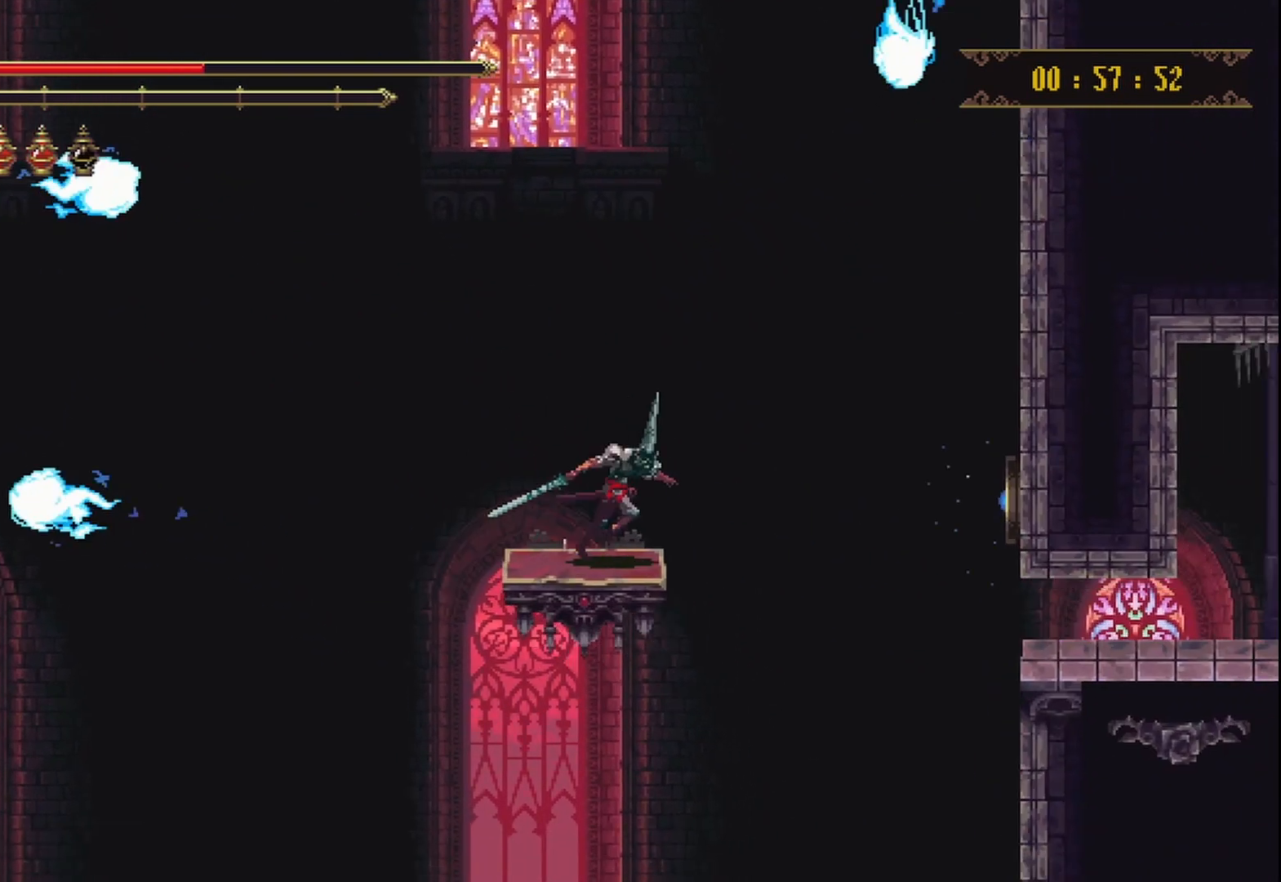
{"dt_ms": 500, "buttons": [], "left_stick": "center", "right_stick": "center", "events": [[167, "left_stick", "left"], [292, "left_stick", "center"]]}
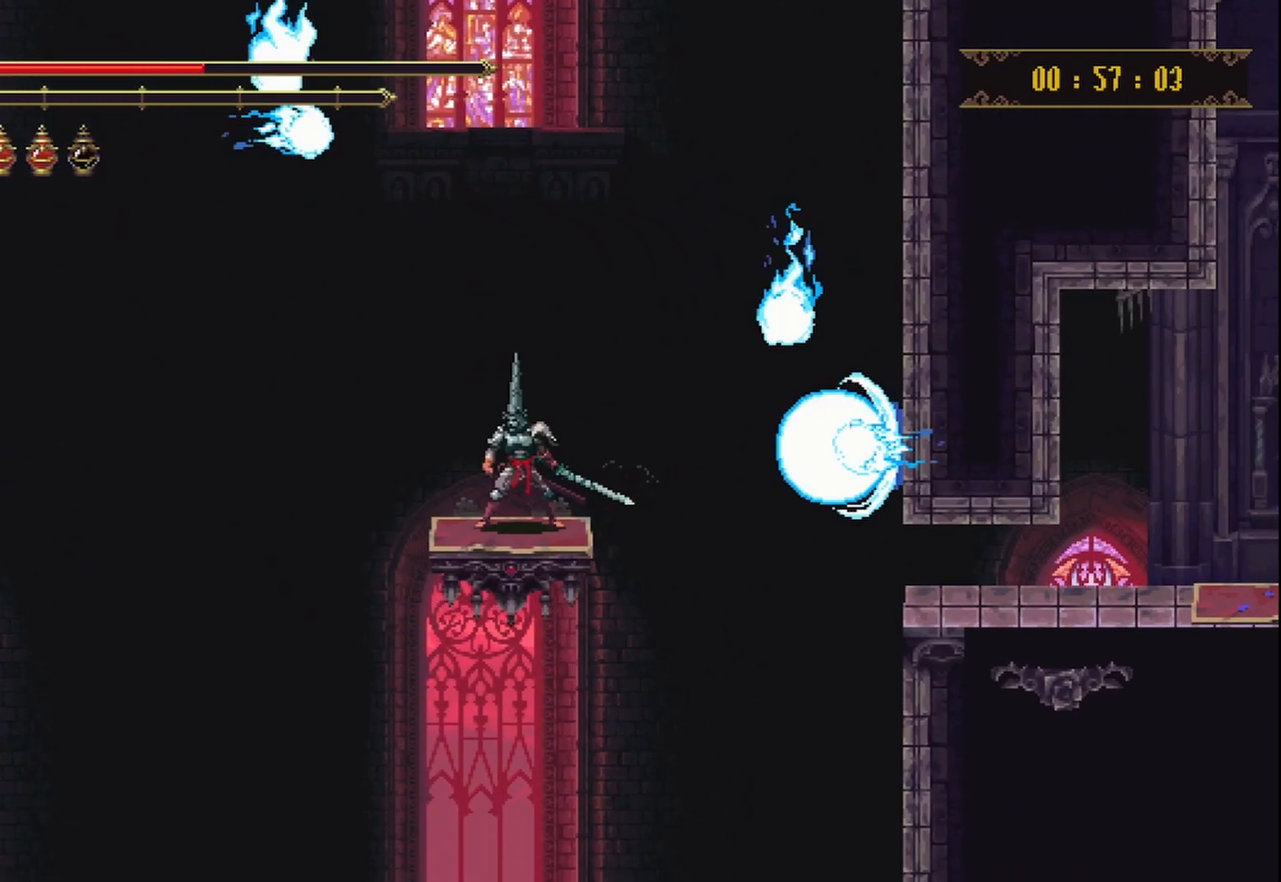
{"dt_ms": 500, "buttons": [], "left_stick": "center", "right_stick": "center", "events": [[167, "A", "down"], [292, "left_stick", "up-right"], [333, "A", "up"], [375, "left_stick", "center"]]}
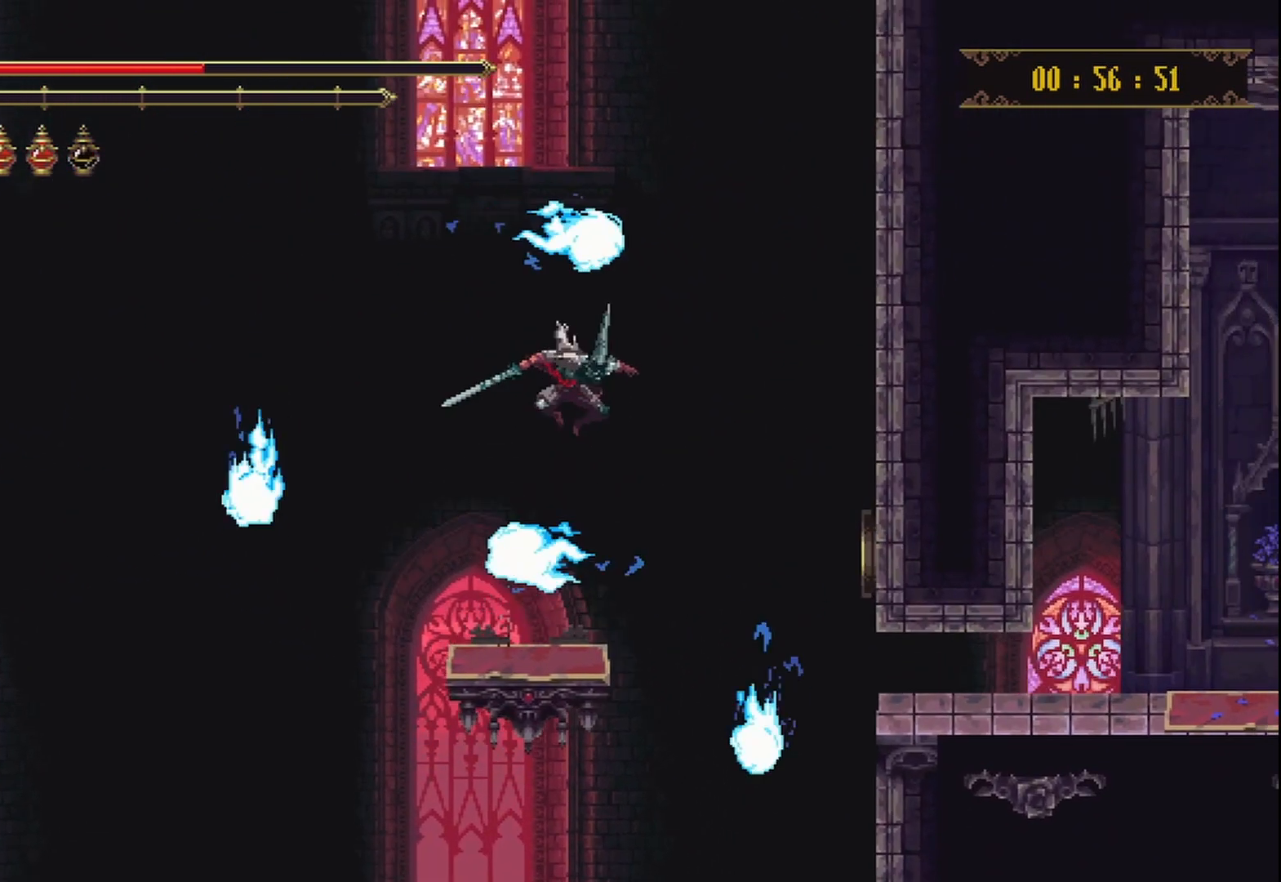
{"dt_ms": 500, "buttons": [], "left_stick": "left", "right_stick": "center", "events": [[458, "left_stick", "left"]]}
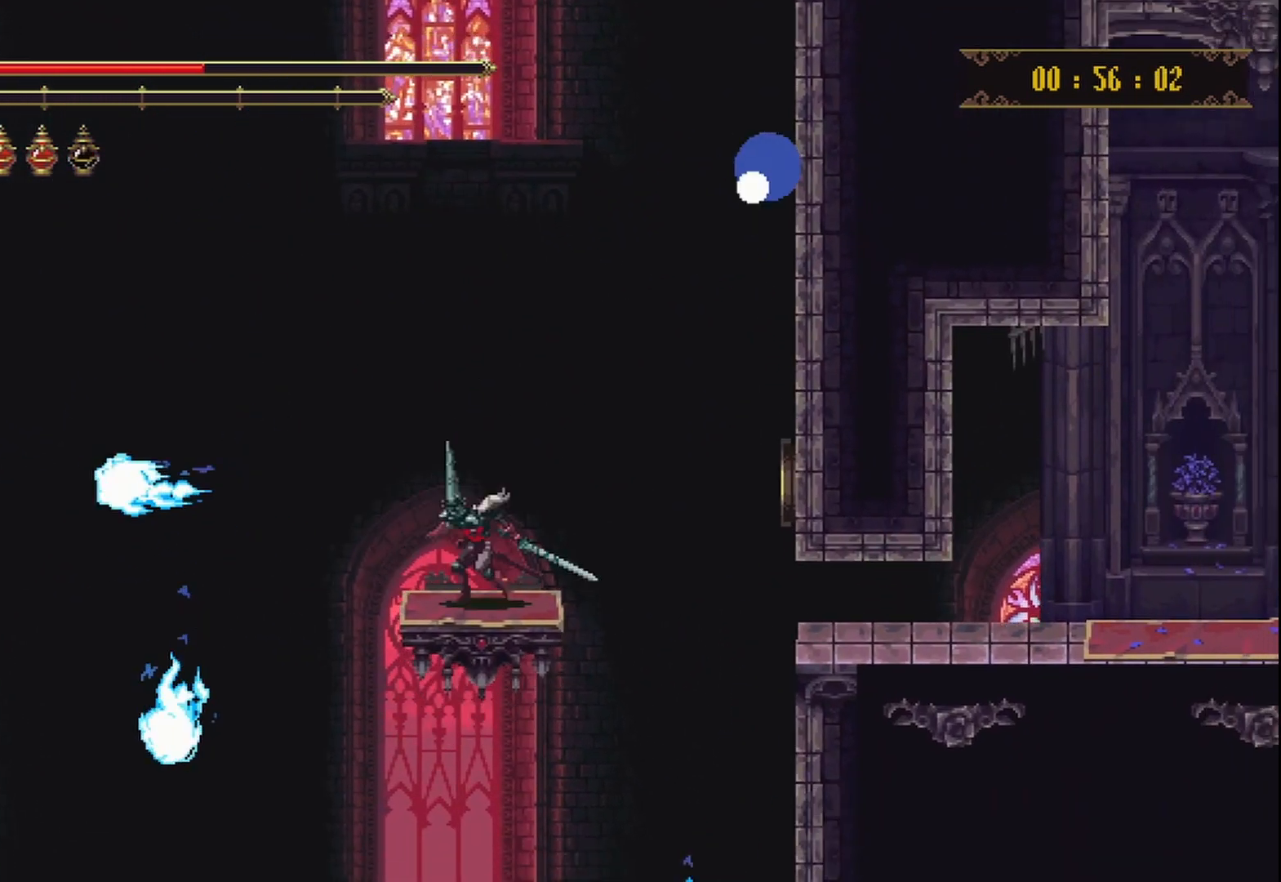
{"dt_ms": 500, "buttons": [], "left_stick": "center", "right_stick": "center", "events": [[42, "left_stick", "center"], [250, "left_stick", "up-right"], [333, "left_stick", "center"]]}
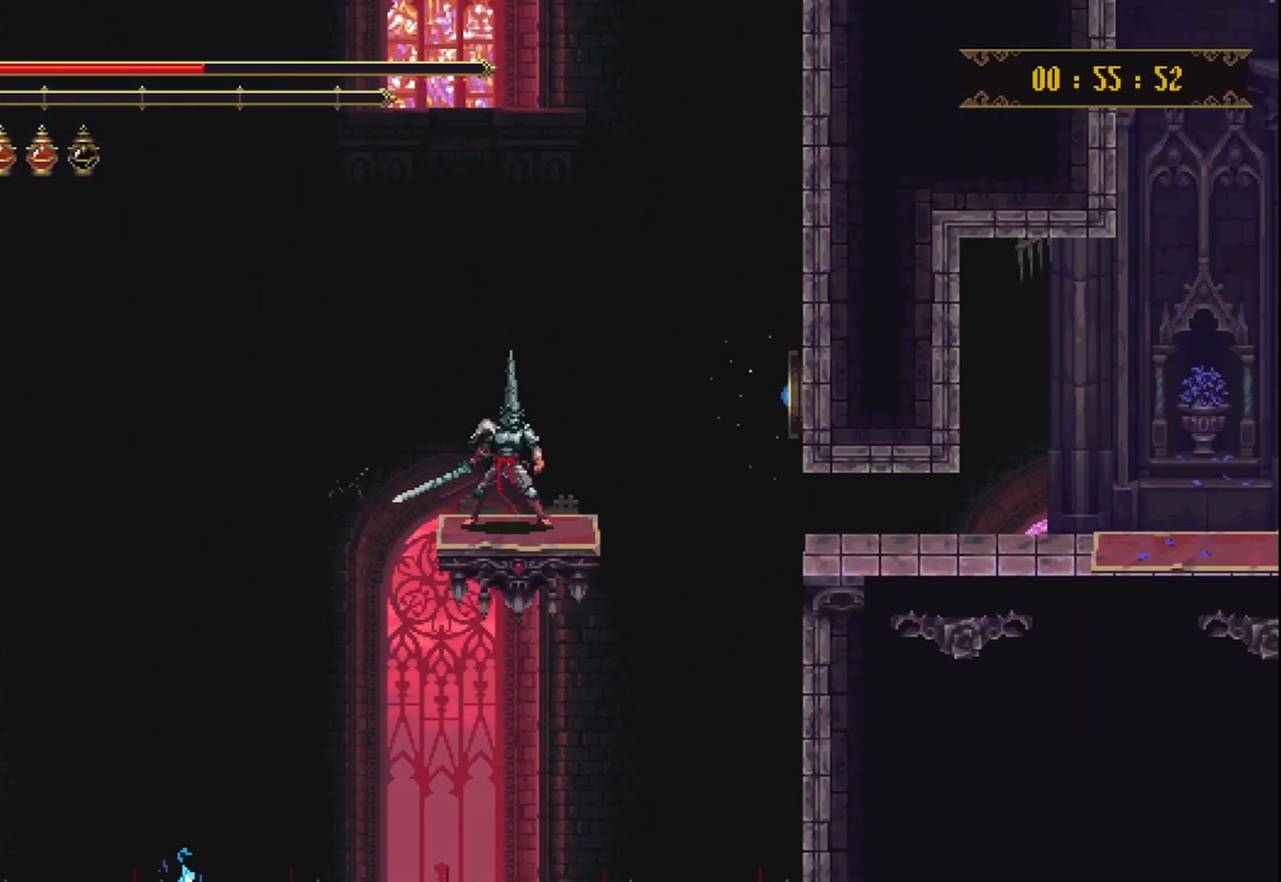
{"dt_ms": 500, "buttons": [], "left_stick": "down", "right_stick": "center", "events": [[125, "left_stick", "down"]]}
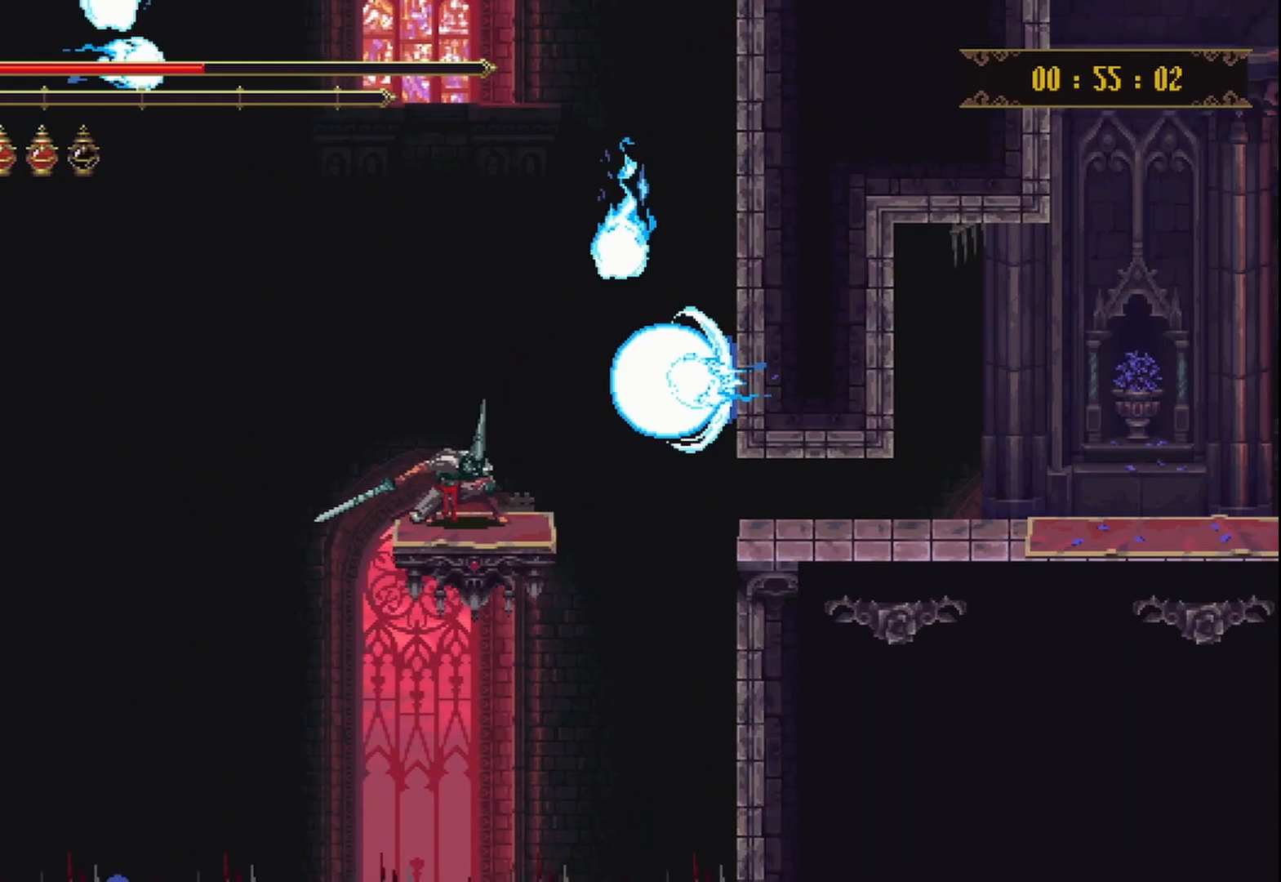
{"dt_ms": 500, "buttons": [], "left_stick": "down", "right_stick": "center", "events": []}
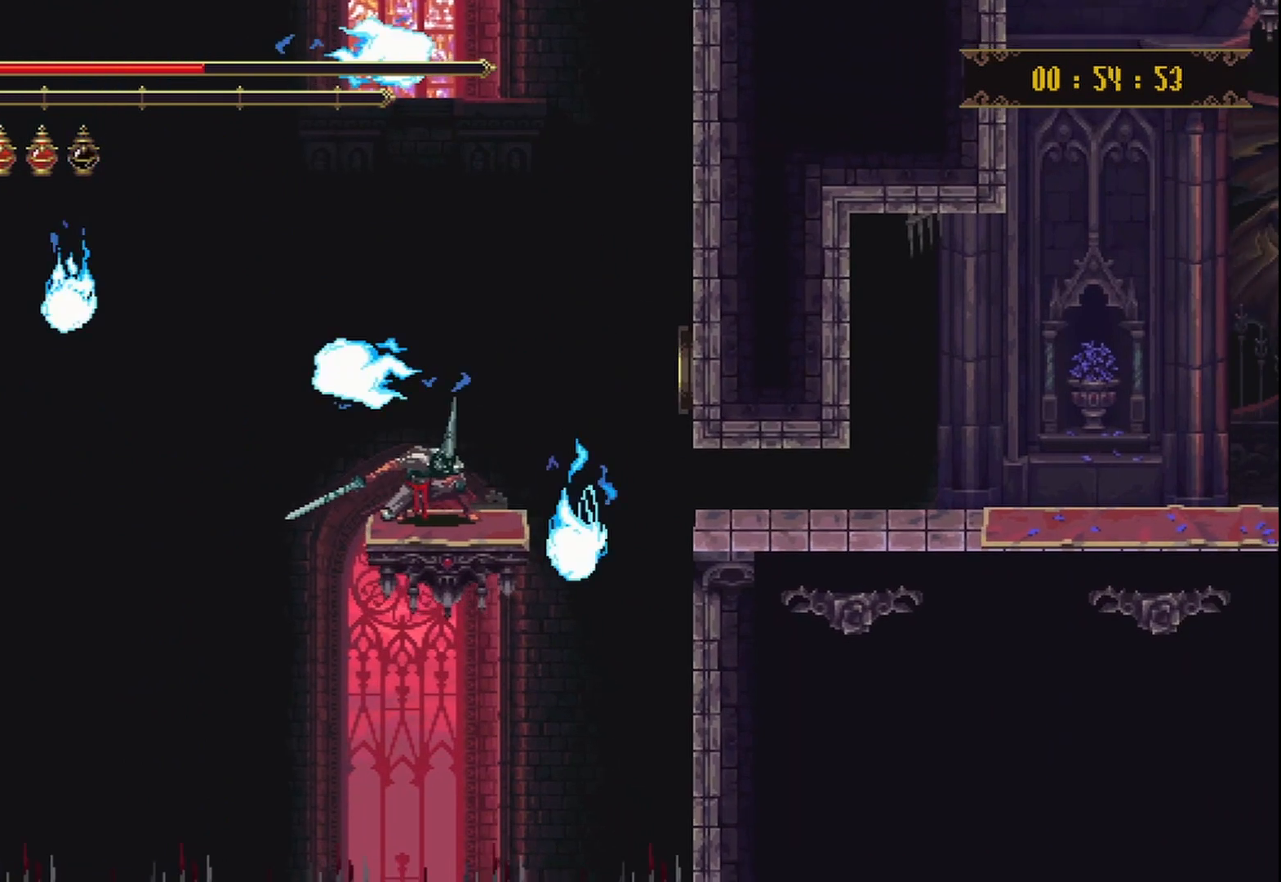
{"dt_ms": 500, "buttons": [], "left_stick": "down", "right_stick": "center", "events": []}
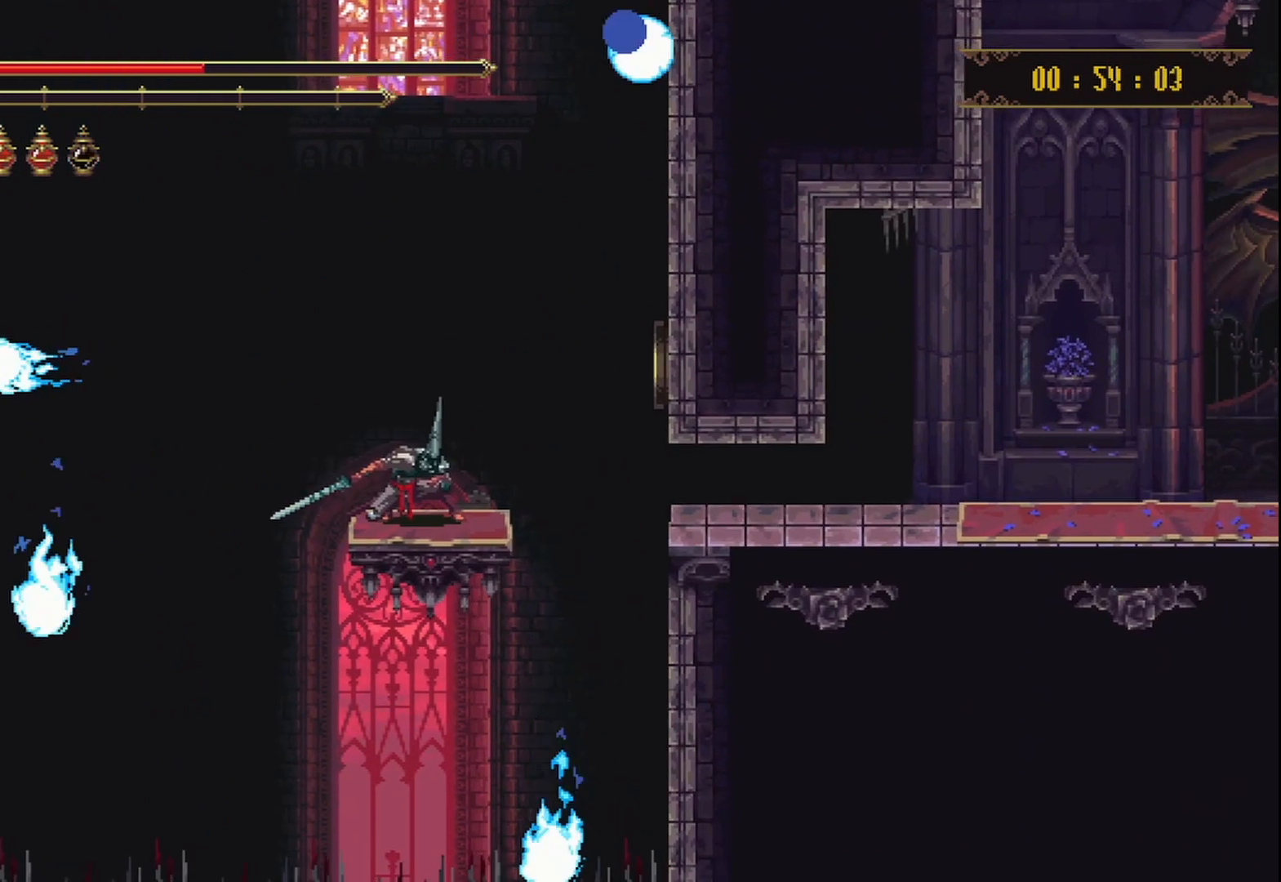
{"dt_ms": 500, "buttons": [], "left_stick": "down", "right_stick": "center", "events": []}
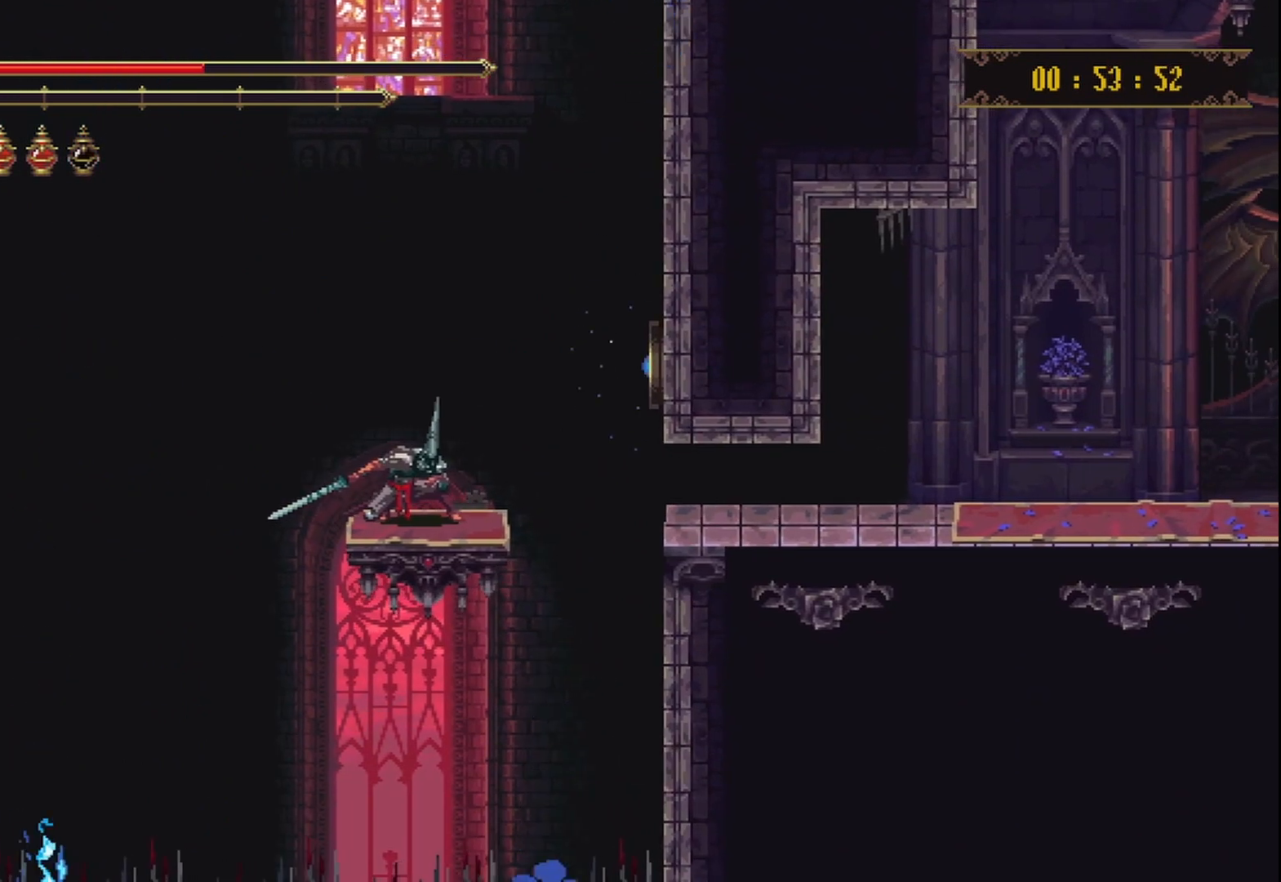
{"dt_ms": 500, "buttons": [], "left_stick": "down", "right_stick": "center", "events": []}
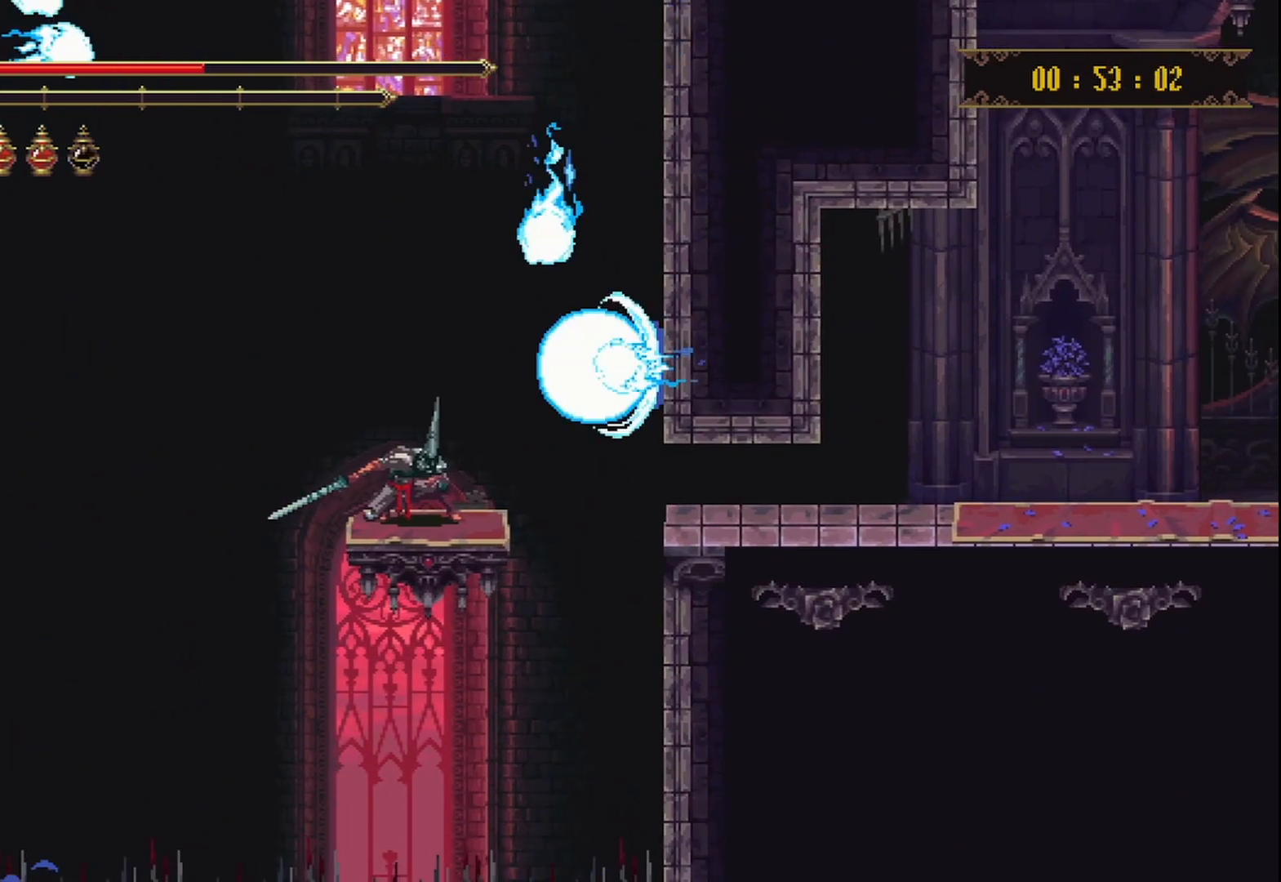
{"dt_ms": 500, "buttons": [], "left_stick": "down", "right_stick": "center", "events": []}
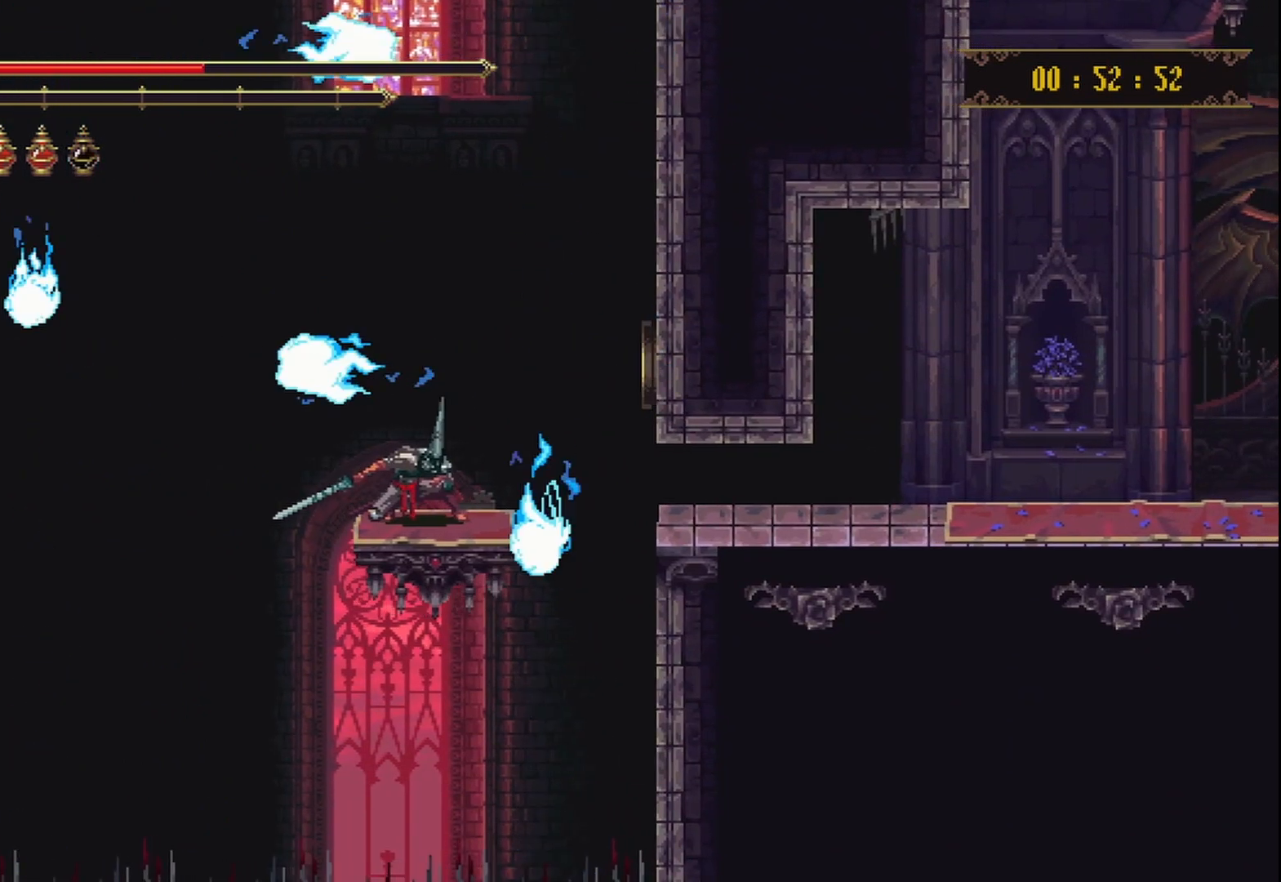
{"dt_ms": 500, "buttons": [], "left_stick": "down", "right_stick": "center", "events": []}
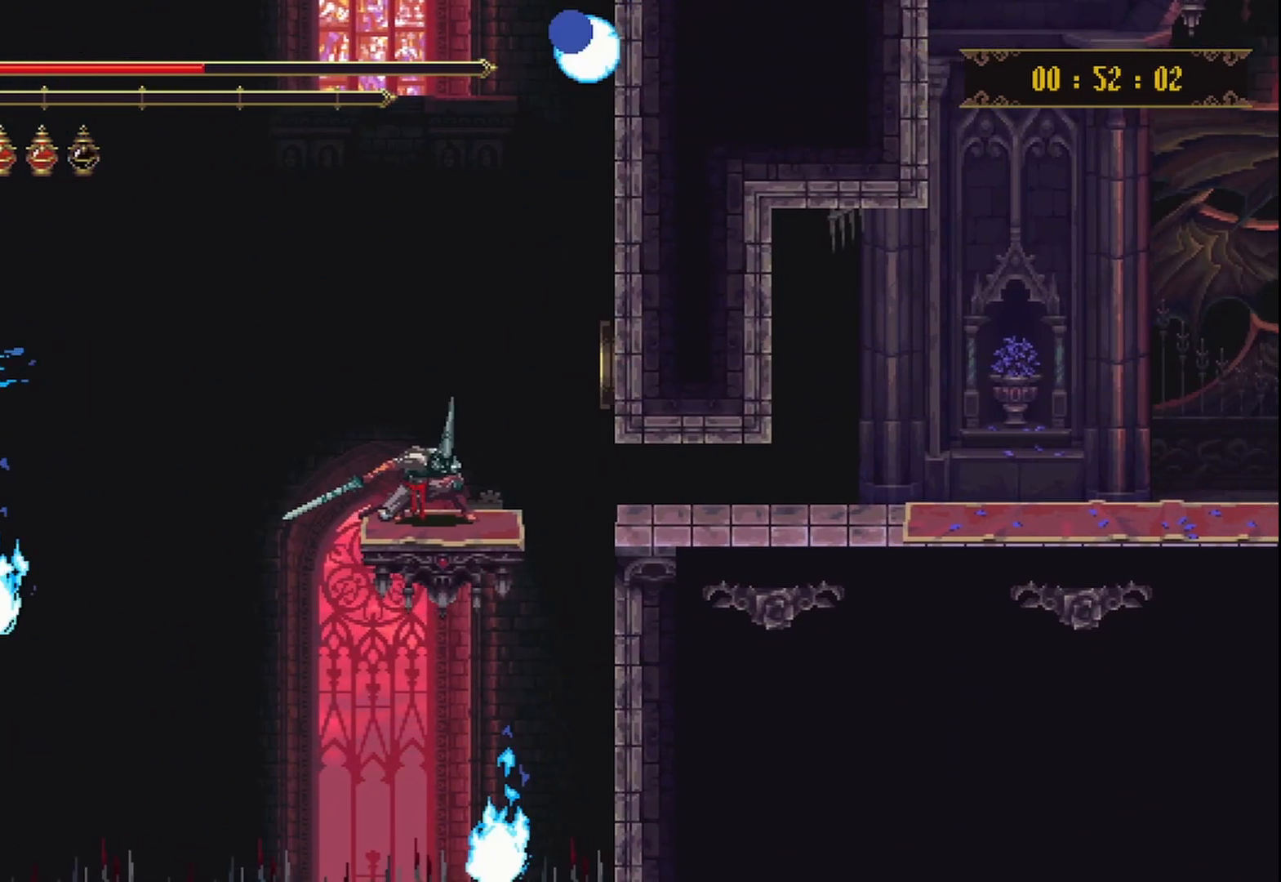
{"dt_ms": 500, "buttons": [], "left_stick": "down", "right_stick": "center", "events": []}
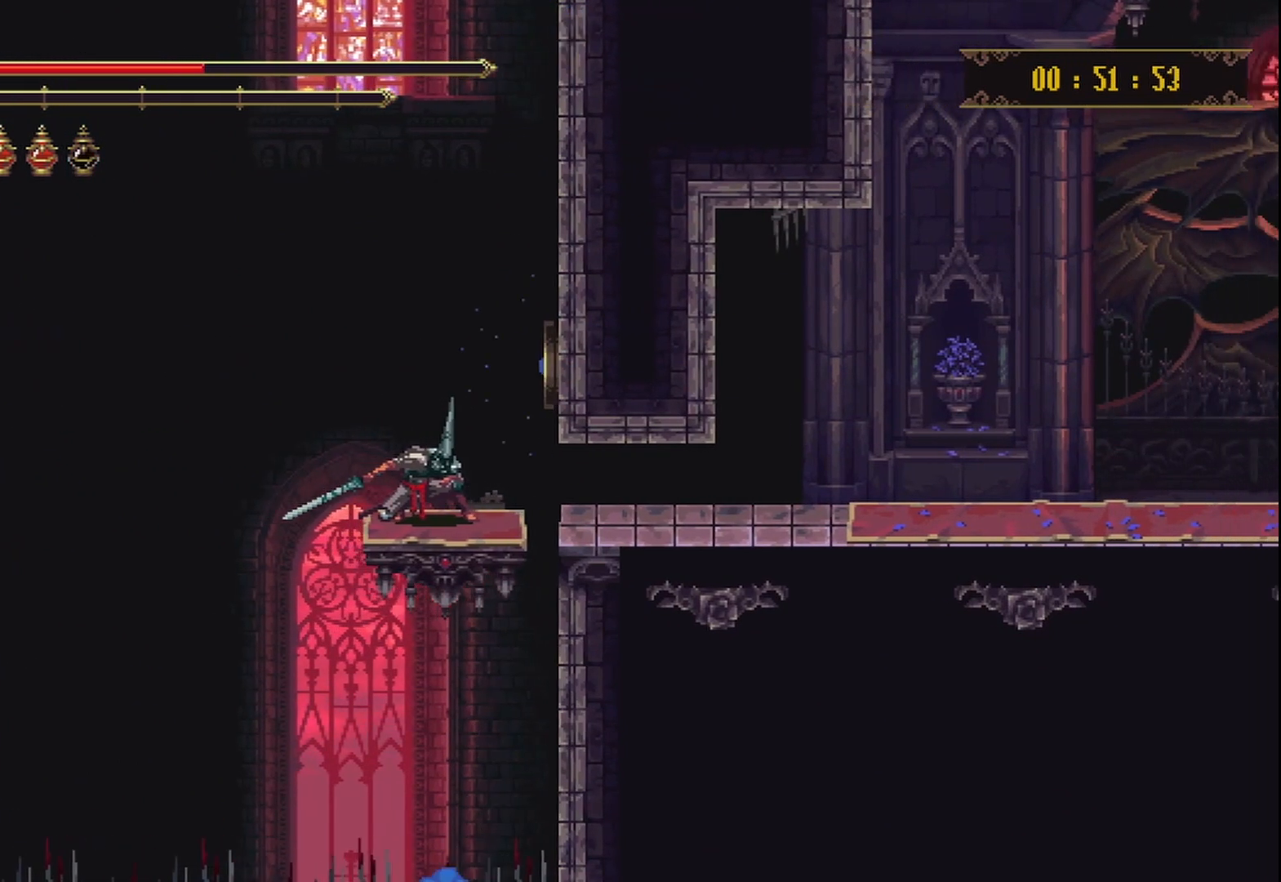
{"dt_ms": 500, "buttons": [], "left_stick": "down", "right_stick": "center", "events": []}
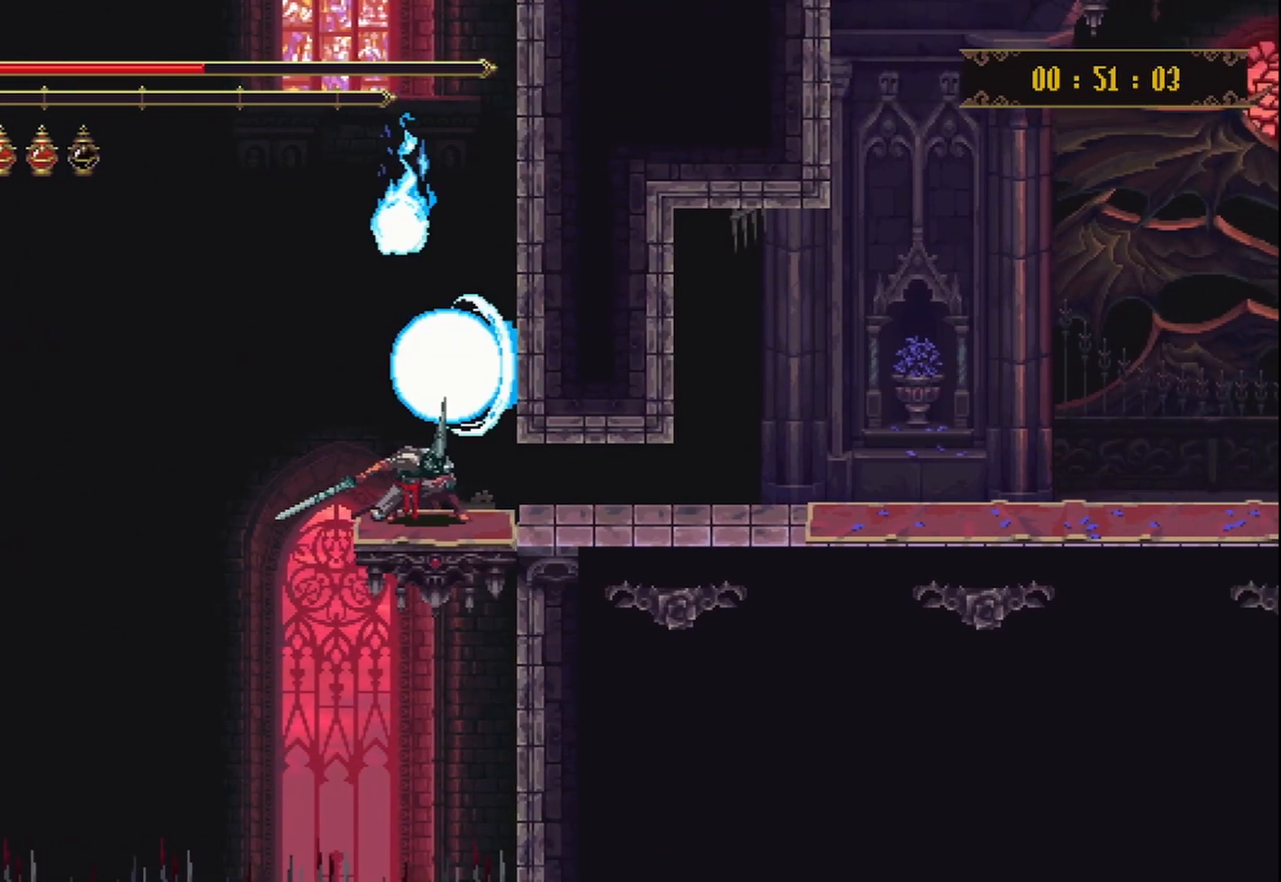
{"dt_ms": 500, "buttons": [], "left_stick": "right", "right_stick": "center", "events": [[417, "left_stick", "right"]]}
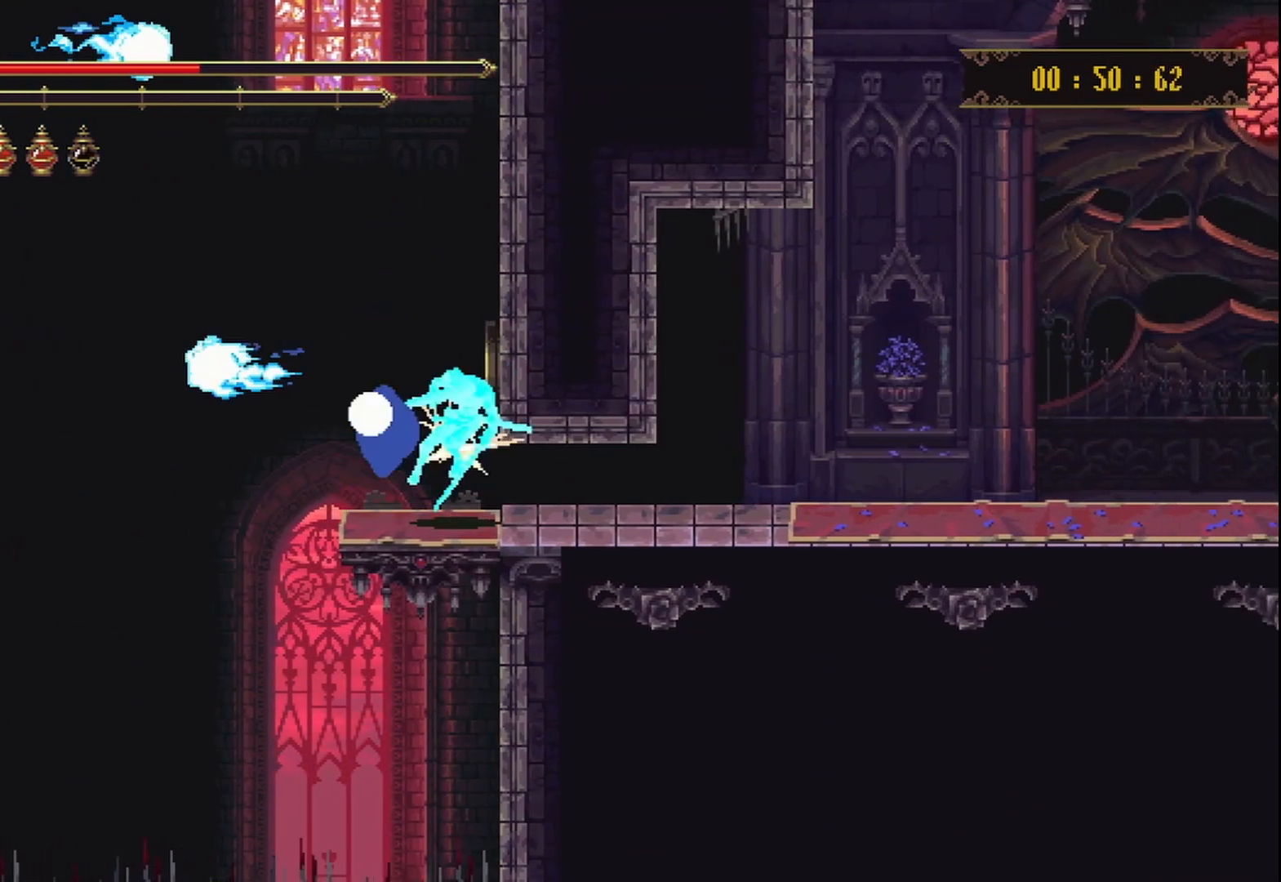
{"dt_ms": 500, "buttons": [], "left_stick": "down-right", "right_stick": "center", "events": [[125, "left_stick", "down-right"]]}
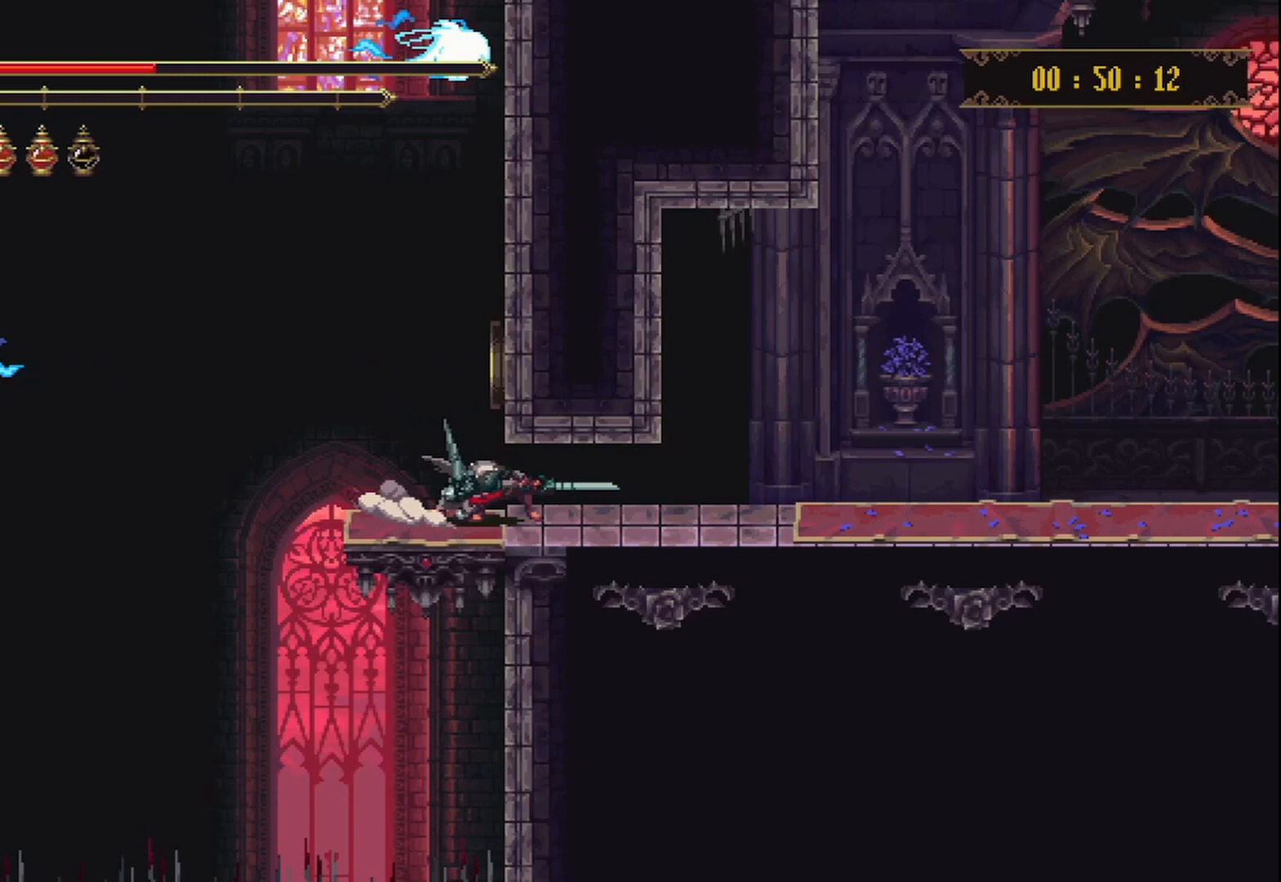
{"dt_ms": 1000, "buttons": [], "left_stick": "right", "right_stick": "center"}
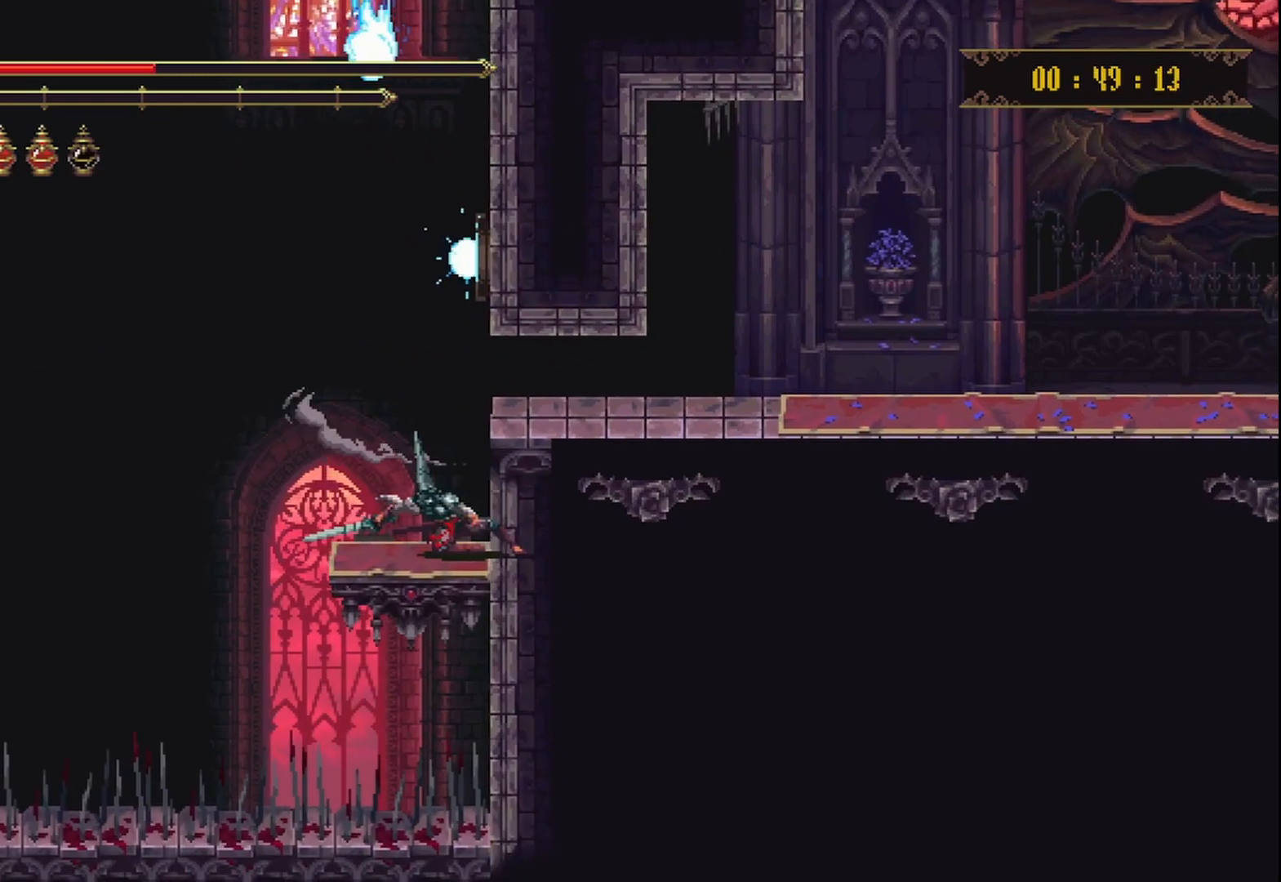
{"dt_ms": 500, "buttons": [], "left_stick": "center", "right_stick": "center", "events": [[42, "A", "down"], [42, "left_stick", "up-right"], [250, "A", "up"], [333, "left_stick", "center"]]}
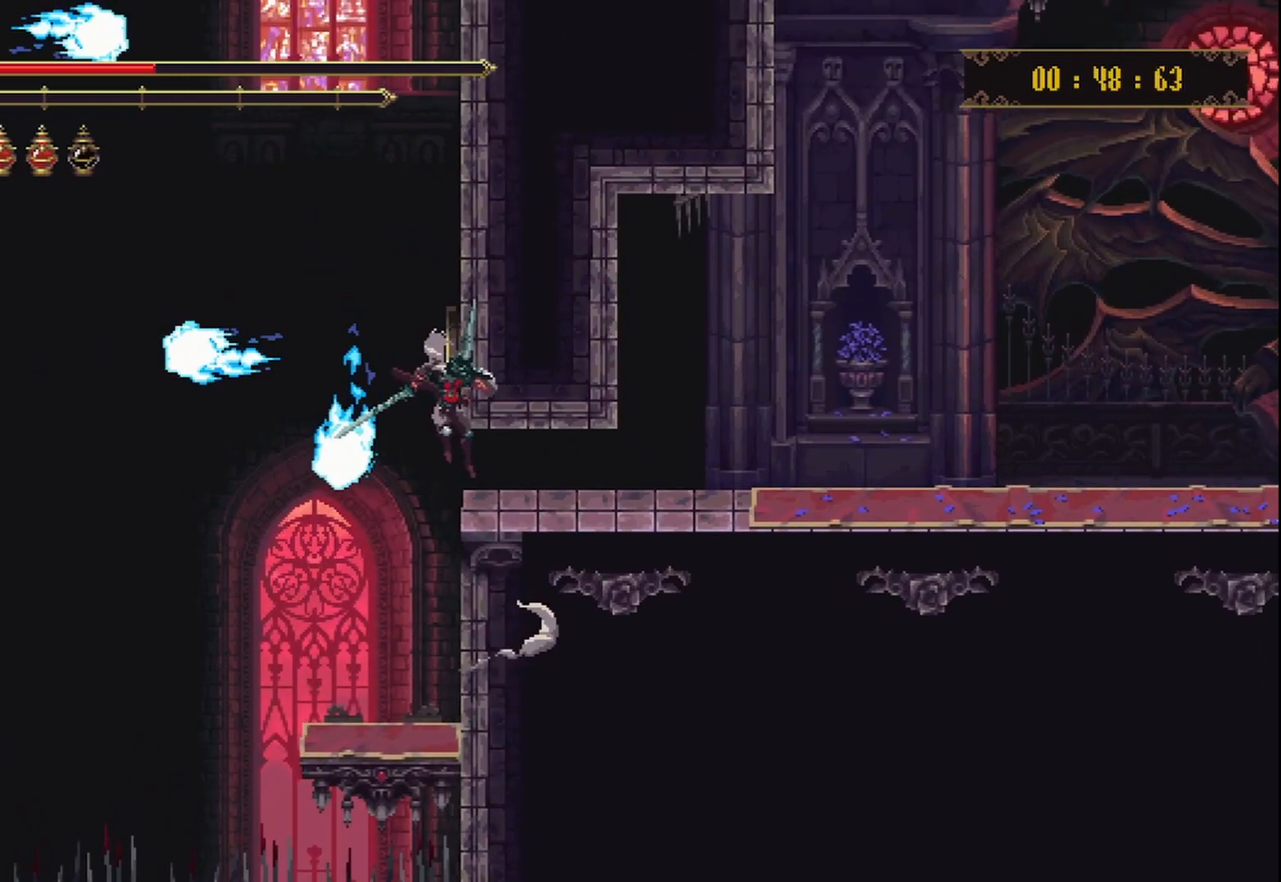
{"dt_ms": 500, "buttons": [], "left_stick": "up-left", "right_stick": "center", "events": [[42, "left_stick", "up-right"], [292, "left_stick", "center"], [458, "left_stick", "up-left"]]}
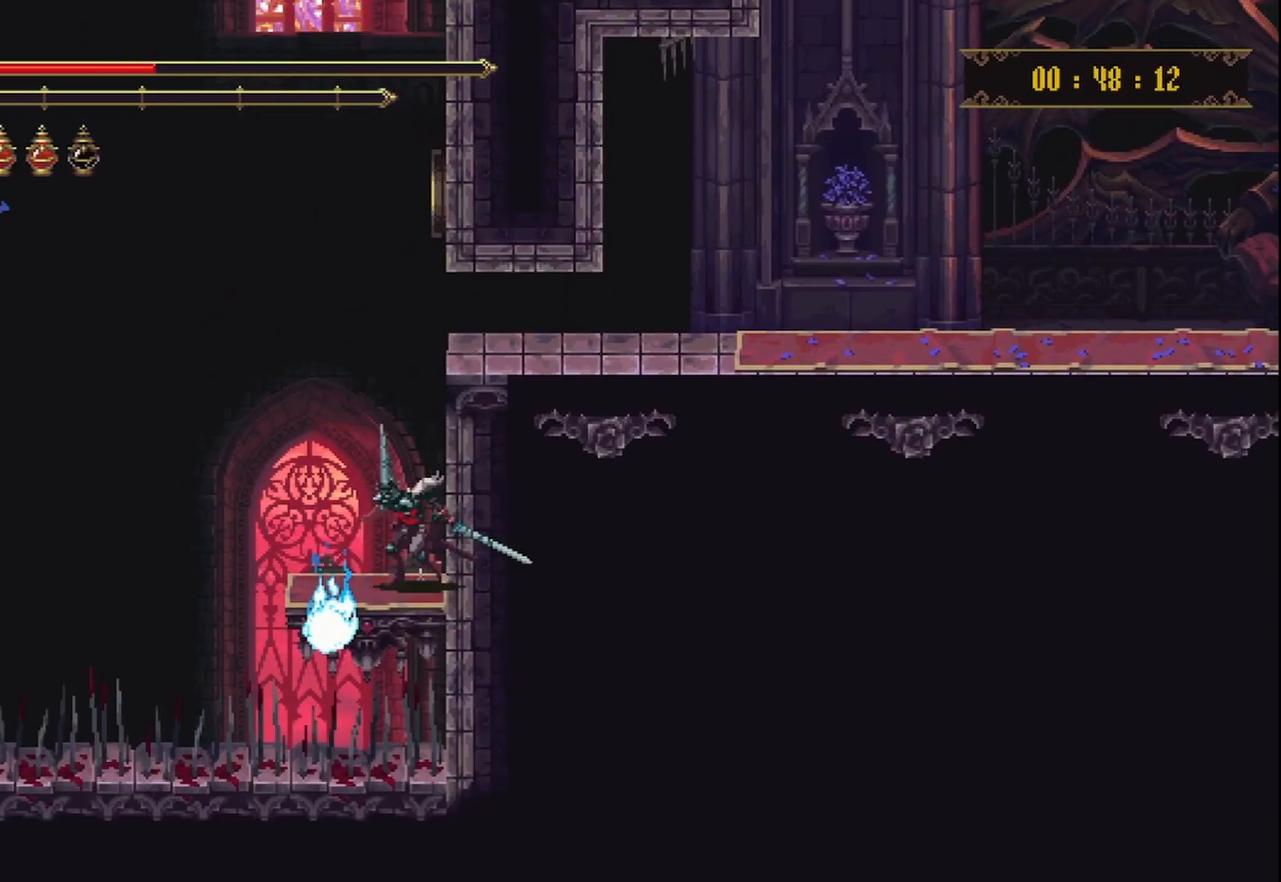
{"dt_ms": 500, "buttons": [], "left_stick": "center", "right_stick": "center", "events": [[42, "left_stick", "center"]]}
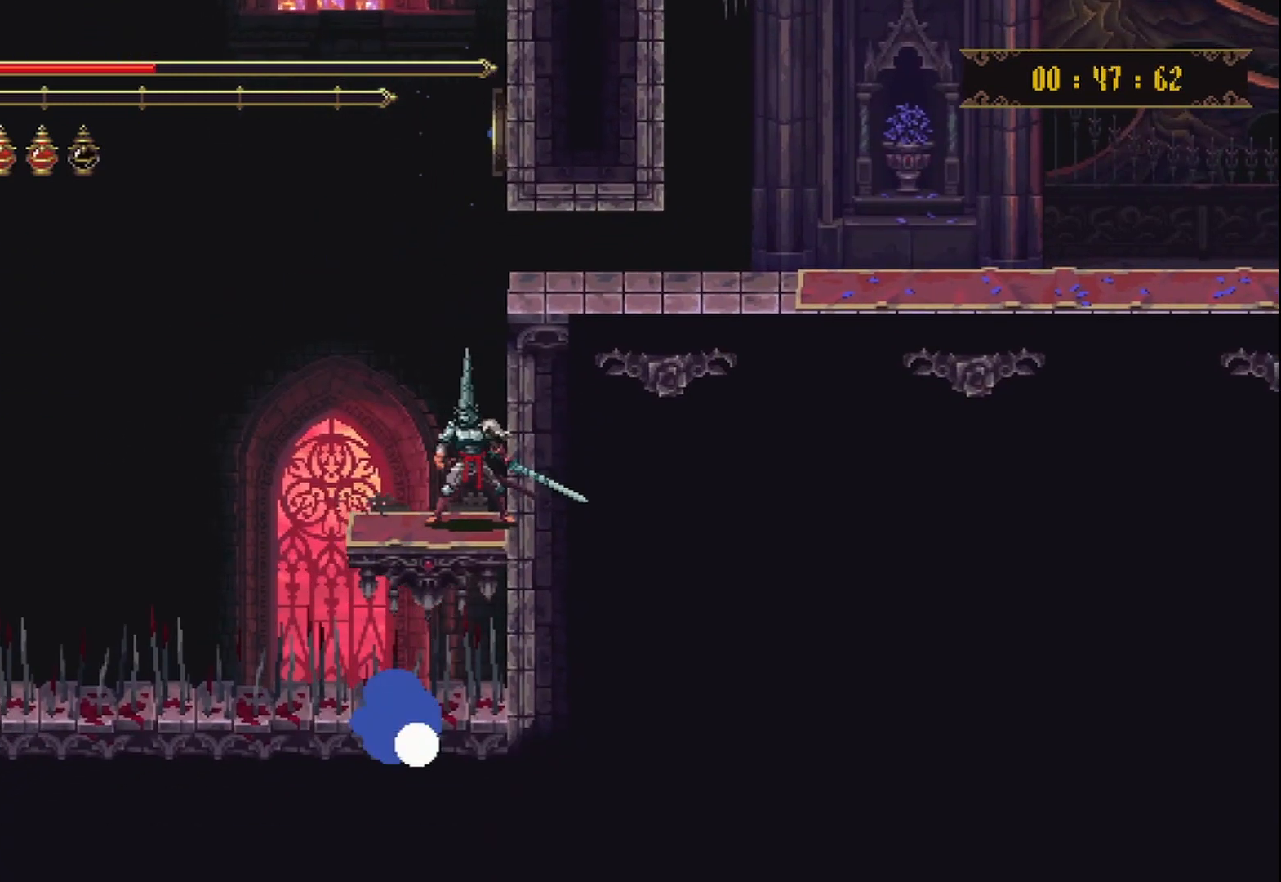
{"dt_ms": 500, "buttons": [], "left_stick": "center", "right_stick": "center"}
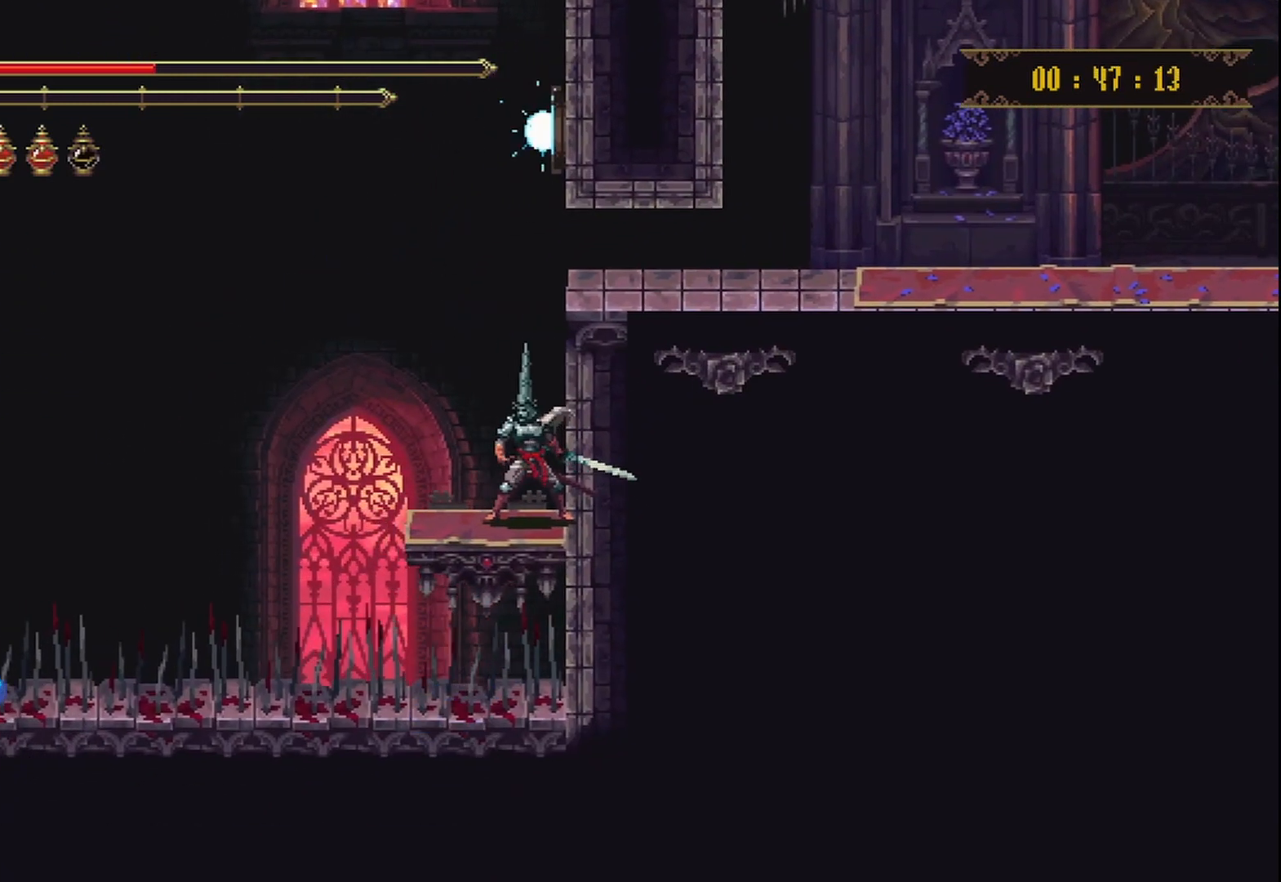
{"dt_ms": 500, "buttons": [], "left_stick": "center", "right_stick": "center", "events": []}
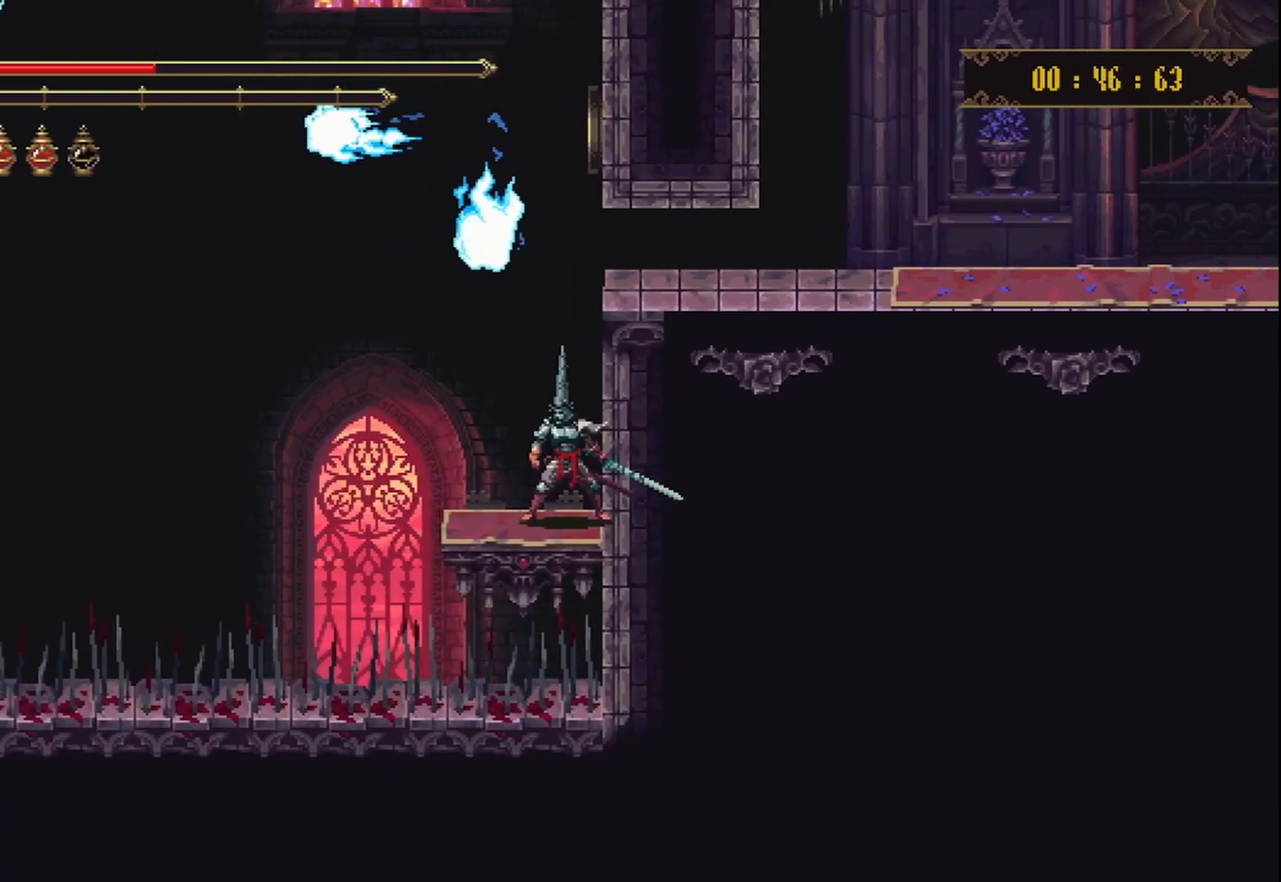
{"dt_ms": 500, "buttons": [], "left_stick": "center", "right_stick": "center", "events": []}
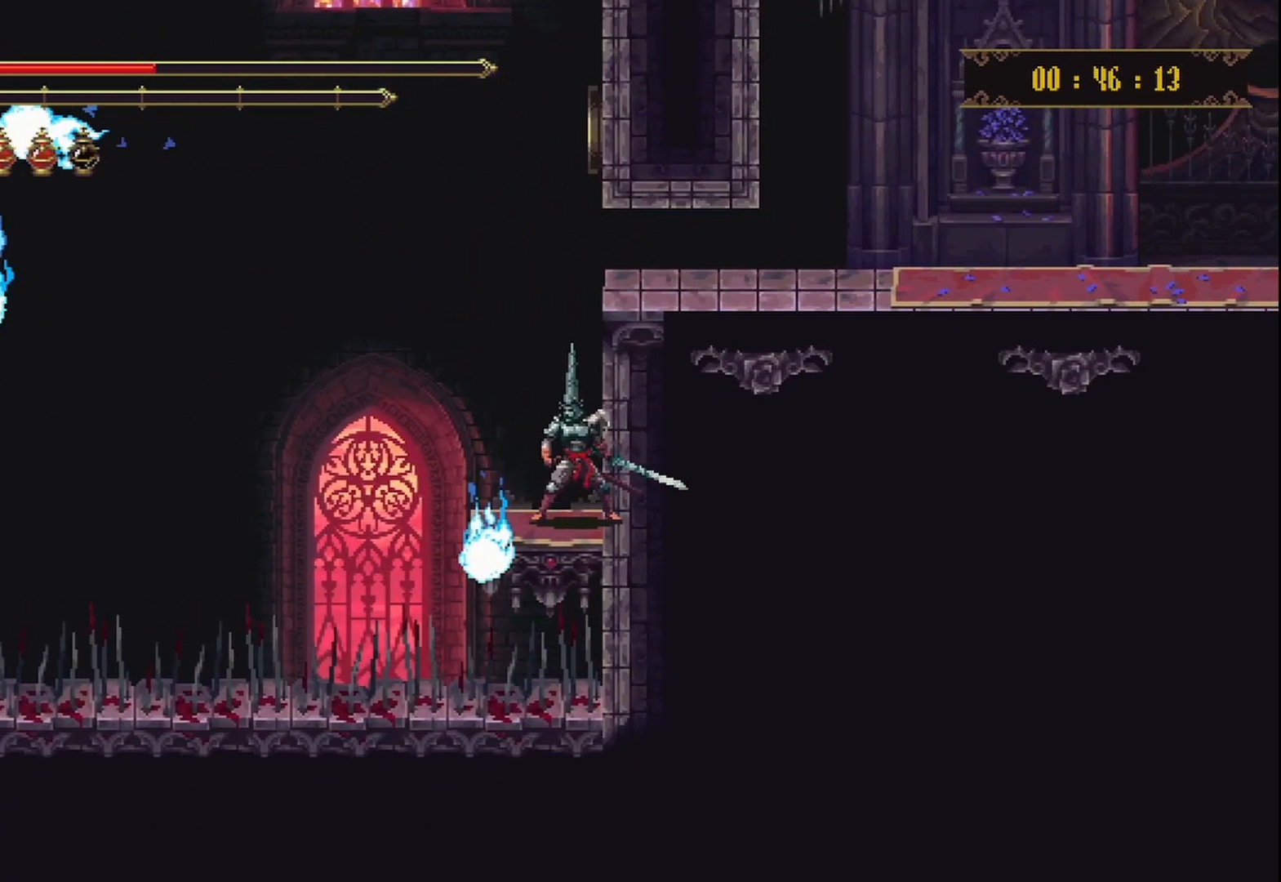
{"dt_ms": 500, "buttons": ["A"], "left_stick": "up-right", "right_stick": "center", "events": [[208, "A", "down"], [333, "left_stick", "up-right"]]}
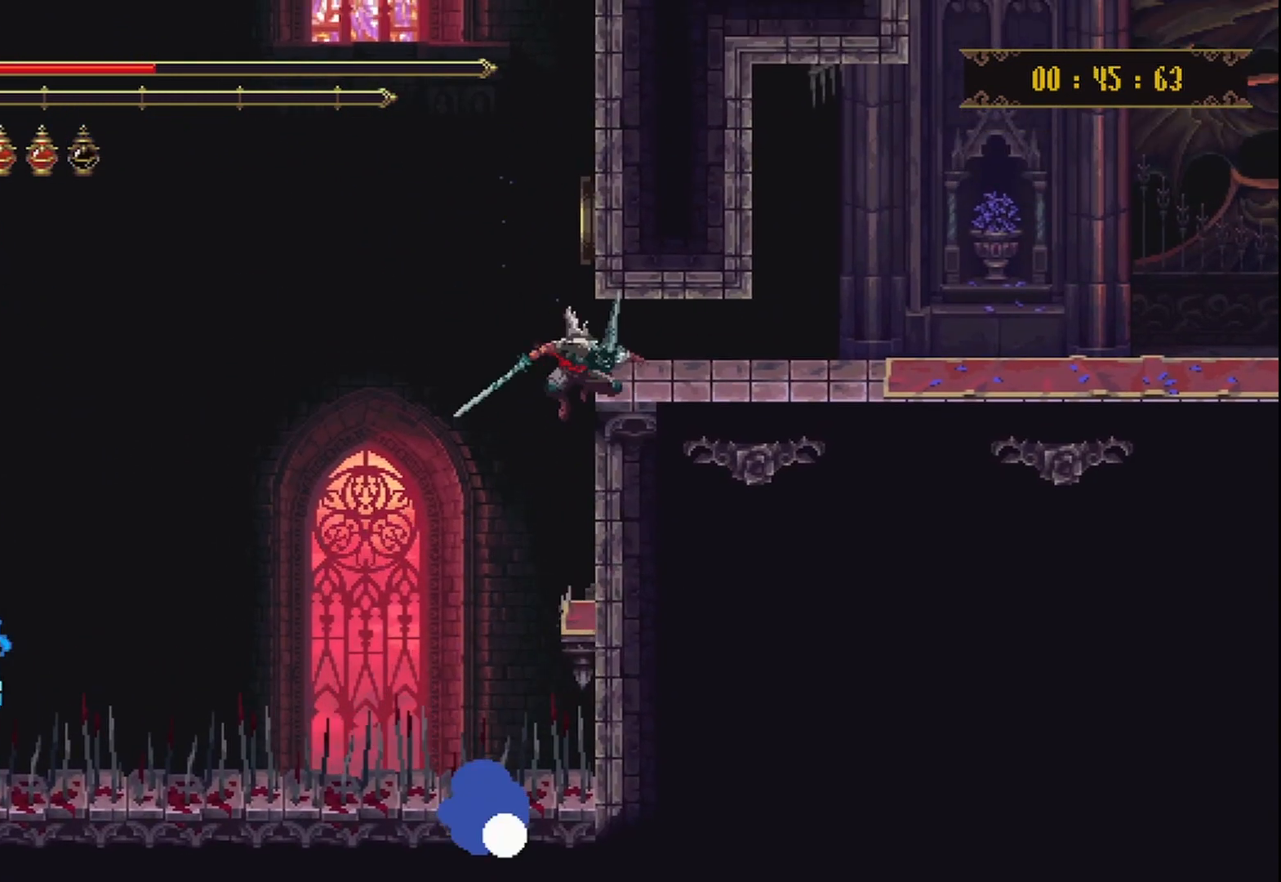
{"dt_ms": 500, "buttons": [], "left_stick": "up-right", "right_stick": "center", "events": [[208, "L1", "down"], [292, "L2", "down"], [375, "L1", "up"], [375, "L2", "up"], [417, "A", "up"]]}
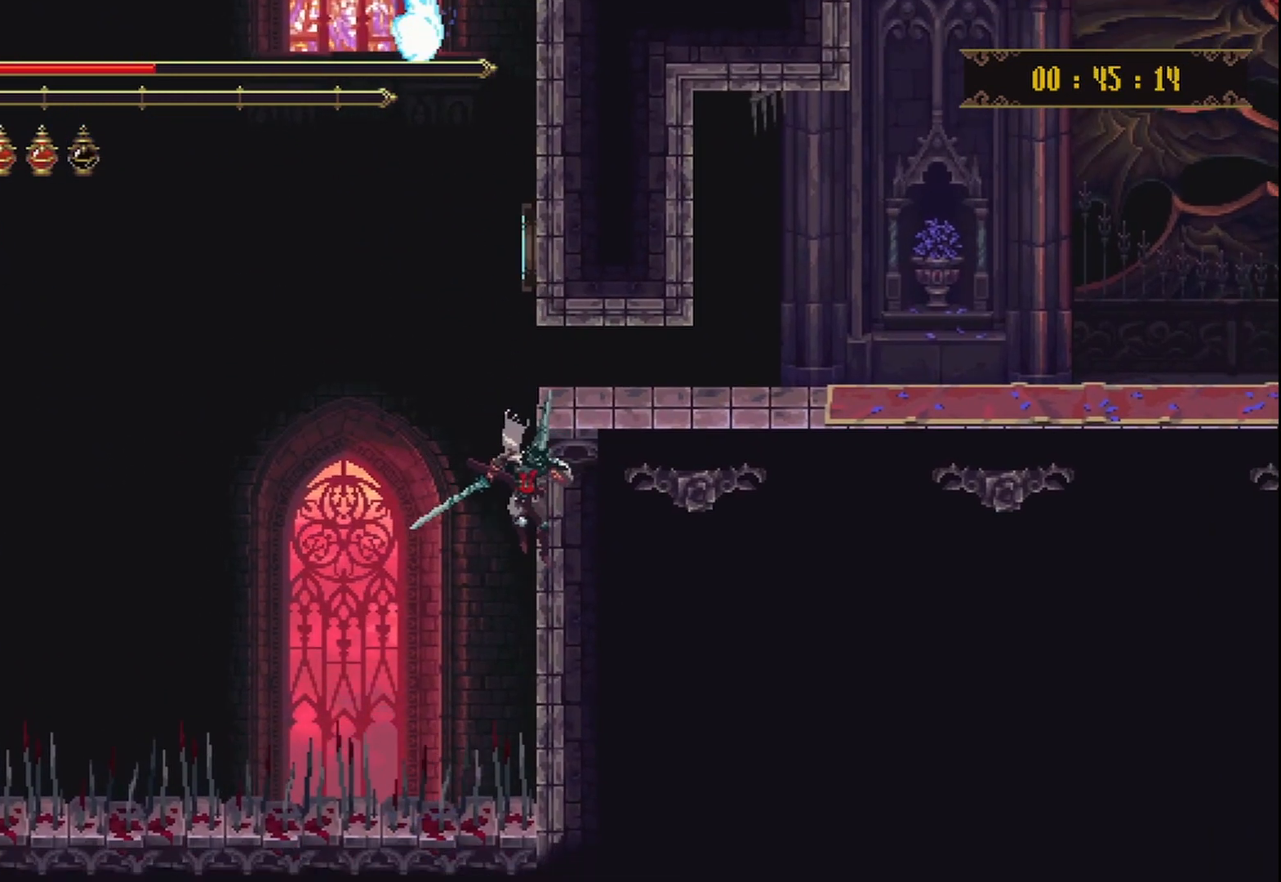
{"dt_ms": 500, "buttons": [], "left_stick": "up-right", "right_stick": "center", "events": [[42, "R2", "down"], [208, "R2", "up"]]}
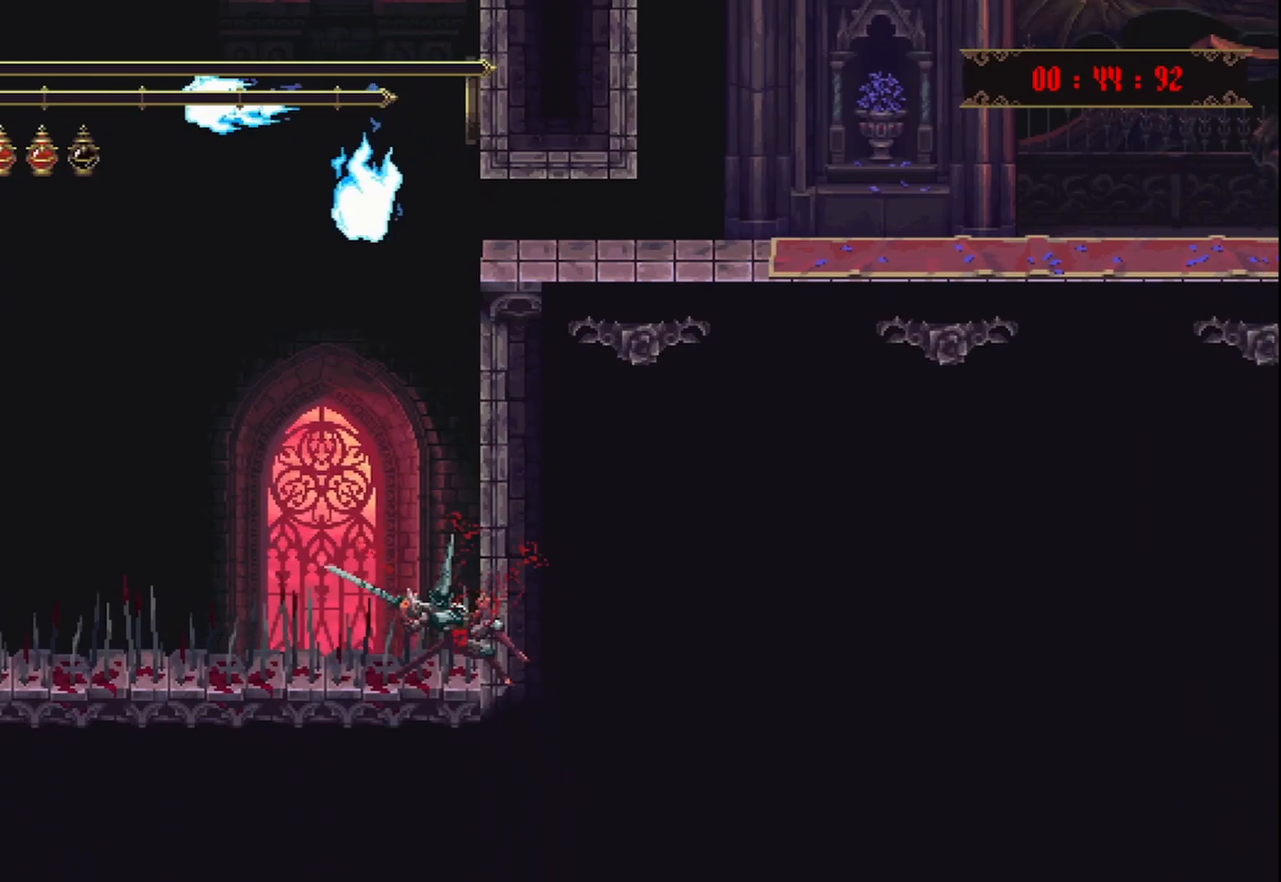
{"dt_ms": 500, "buttons": [], "left_stick": "center", "right_stick": "center", "events": [[125, "left_stick", "center"]]}
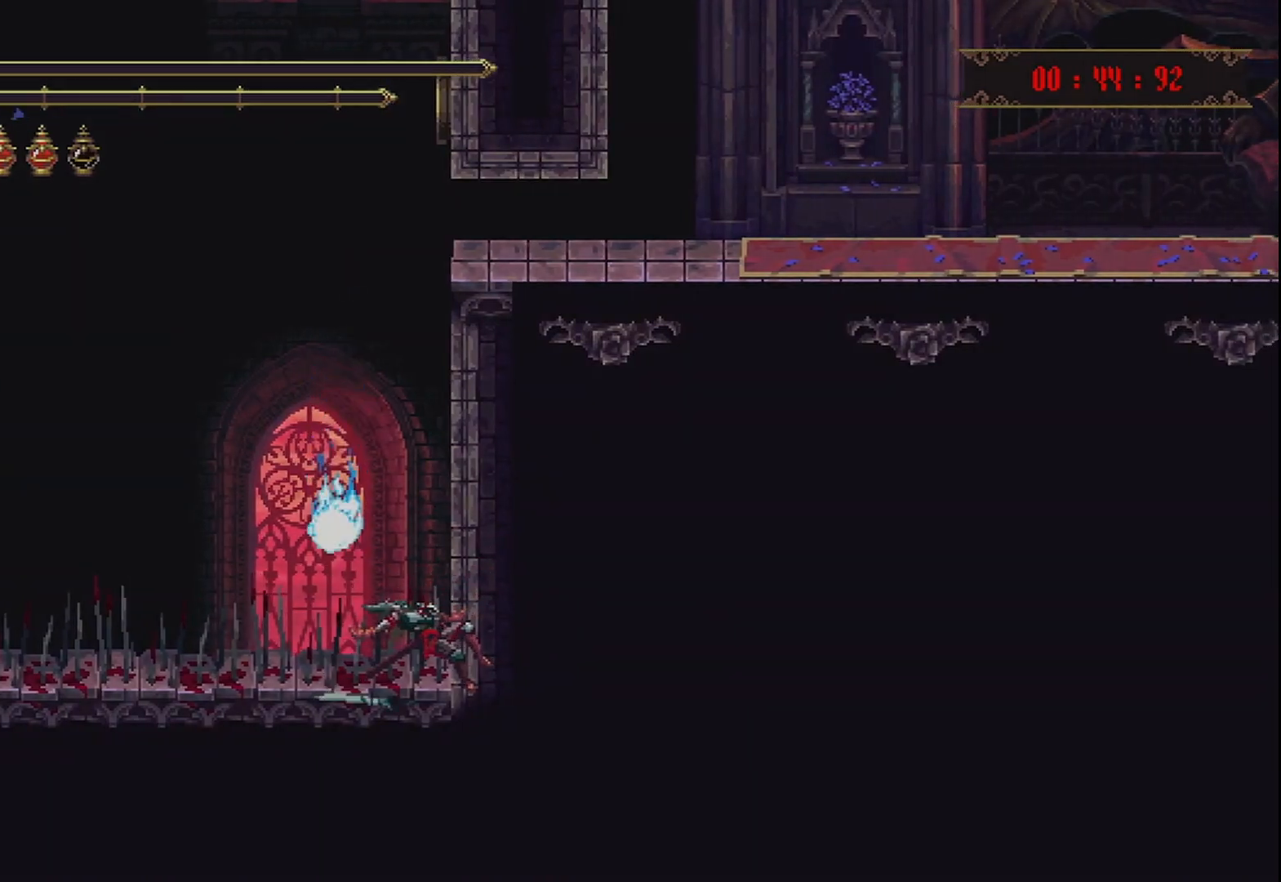
{"dt_ms": 500, "buttons": [], "left_stick": "center", "right_stick": "center", "events": []}